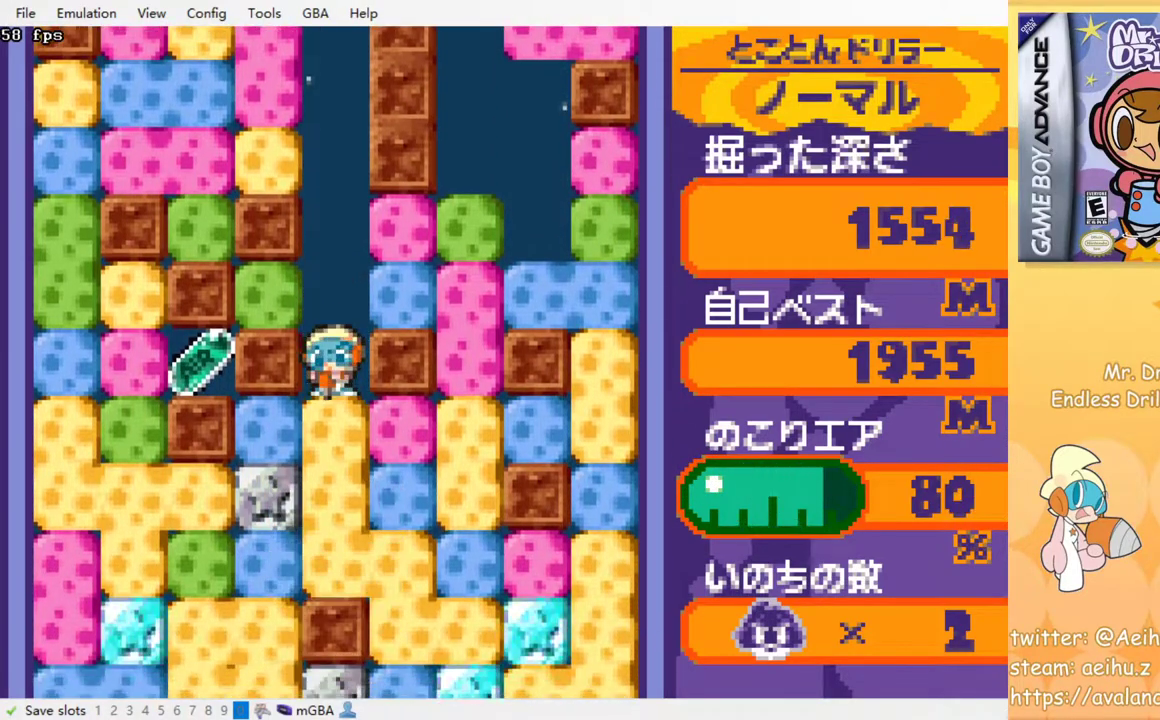
Gameplay with a controller (PlayStation layout); each line is a JSON object with the inputs held at the frame after it. "events" lists button and stick changes between this image and that frame as [ms after this image, input, new state], when the widget could be followed in between. Not read: left_stick right_stick.
{"buttons": [], "events": [[150, "SQUARE", "down"], [283, "SQUARE", "up"], [417, "DPAD_DOWN", "up"]]}
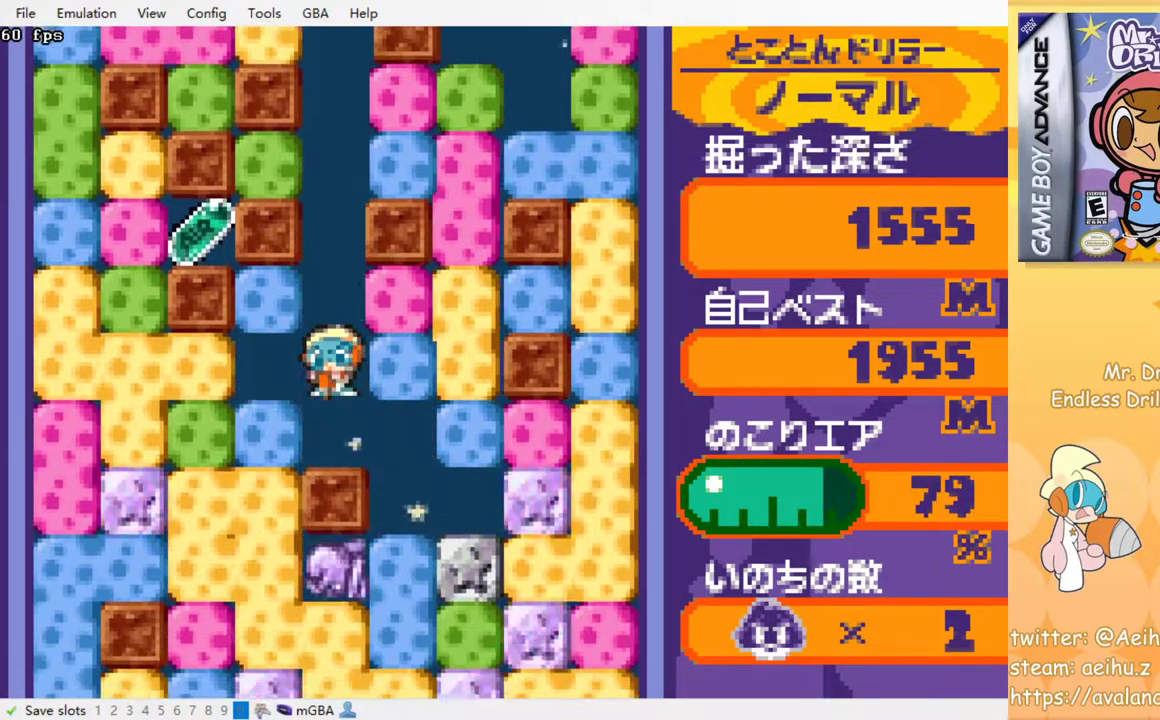
{"buttons": [], "events": []}
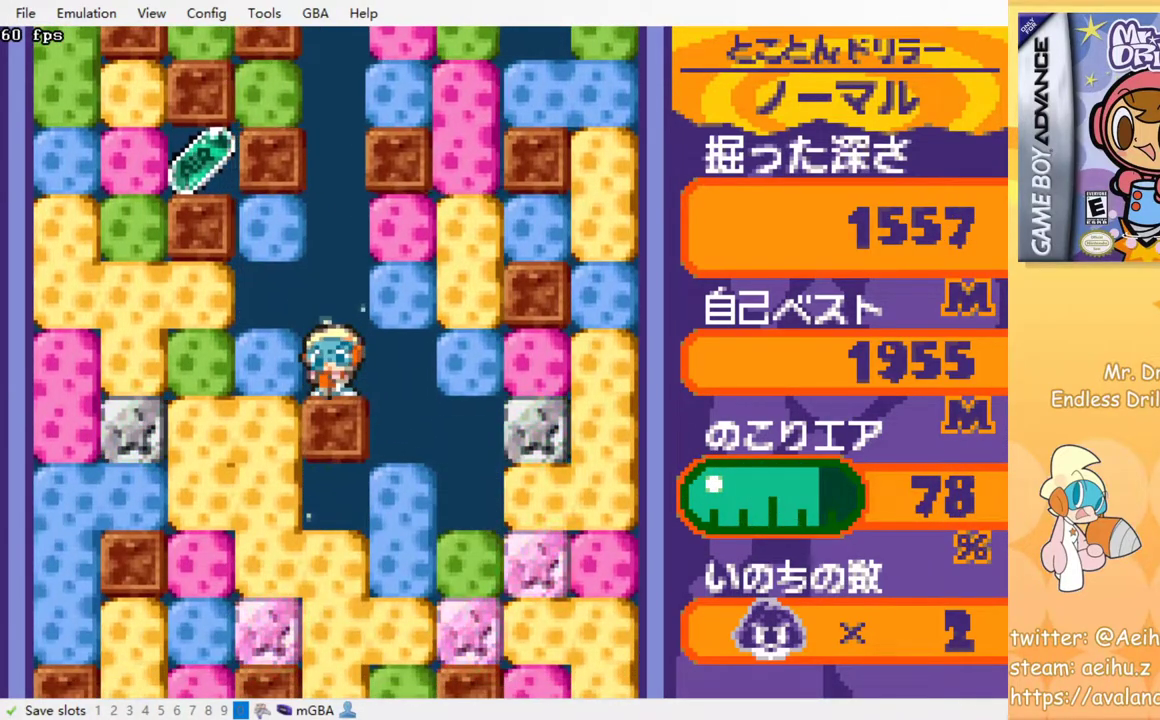
{"buttons": [], "events": []}
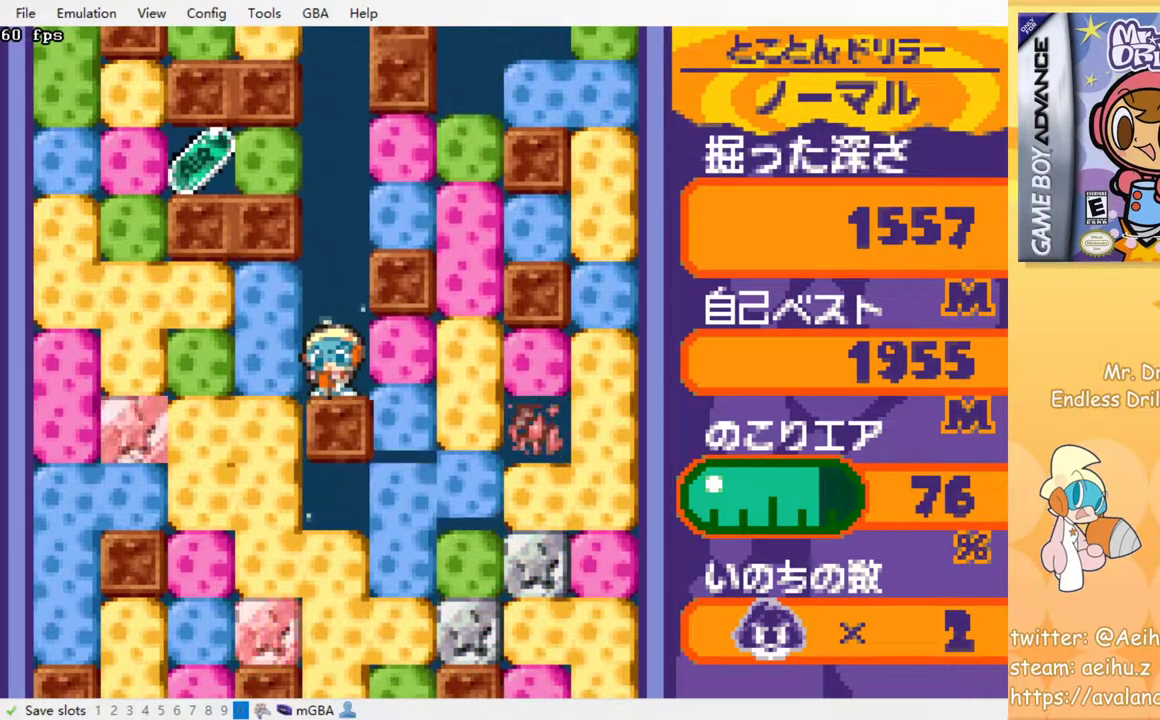
{"buttons": [], "events": []}
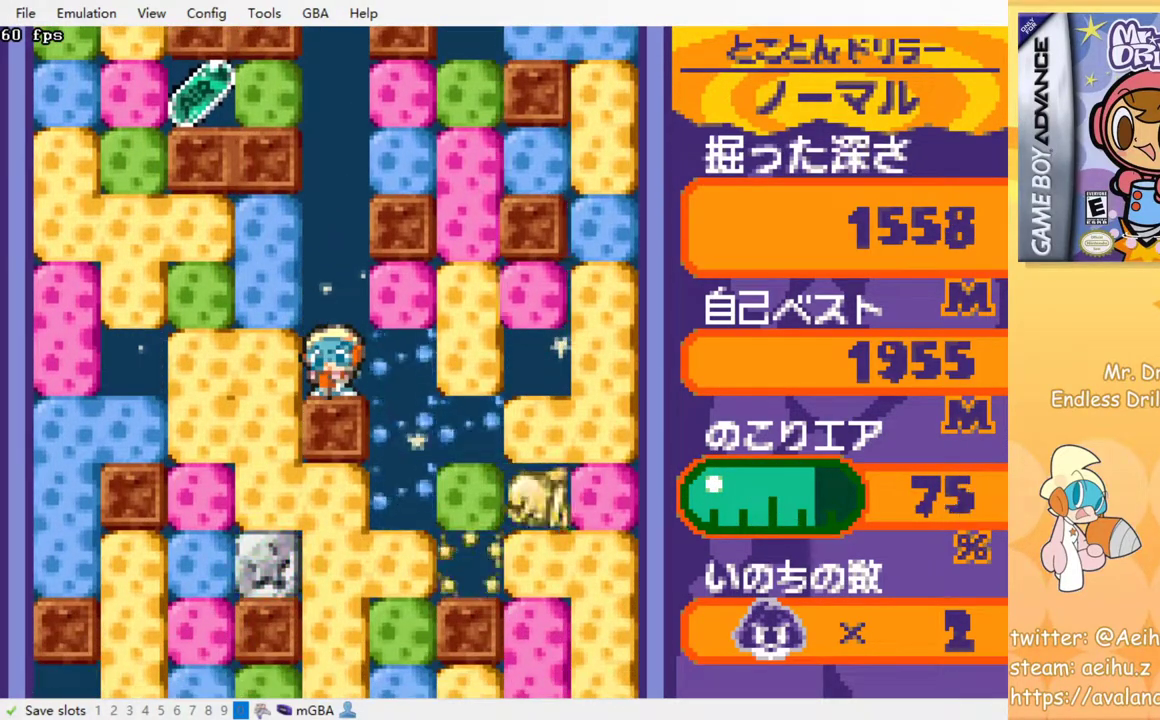
{"buttons": [], "events": []}
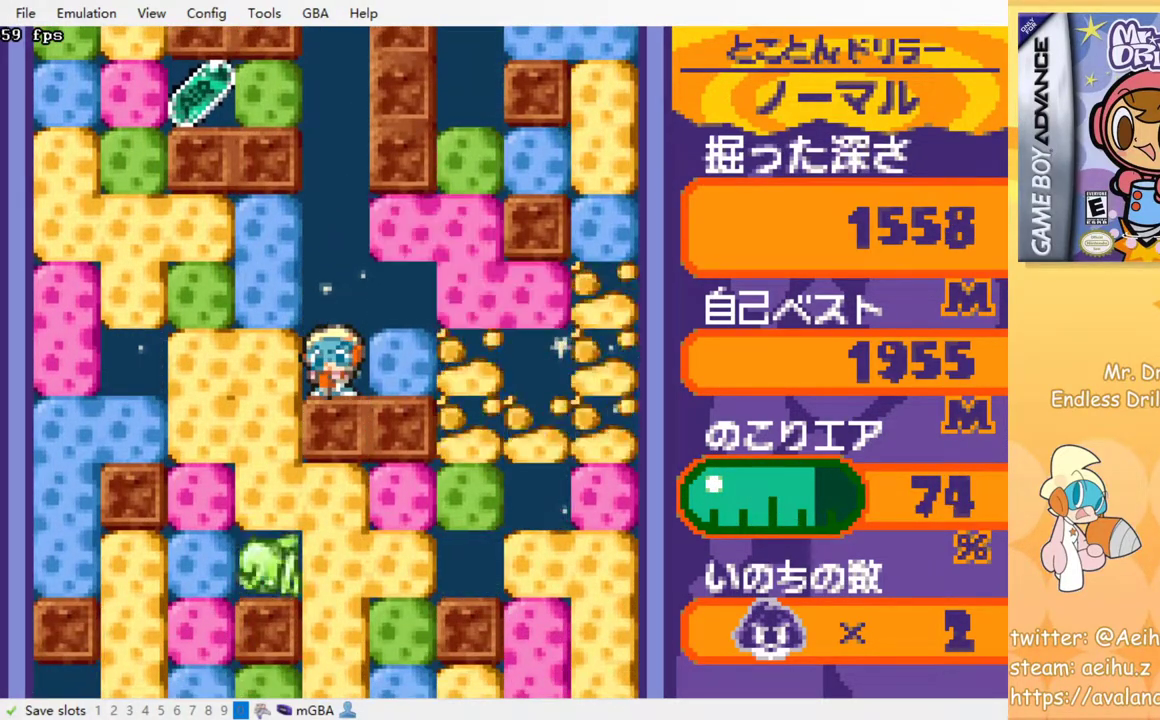
{"buttons": [], "events": [[33, "DPAD_LEFT", "down"], [67, "SQUARE", "down"], [183, "DPAD_LEFT", "up"], [217, "SQUARE", "up"]]}
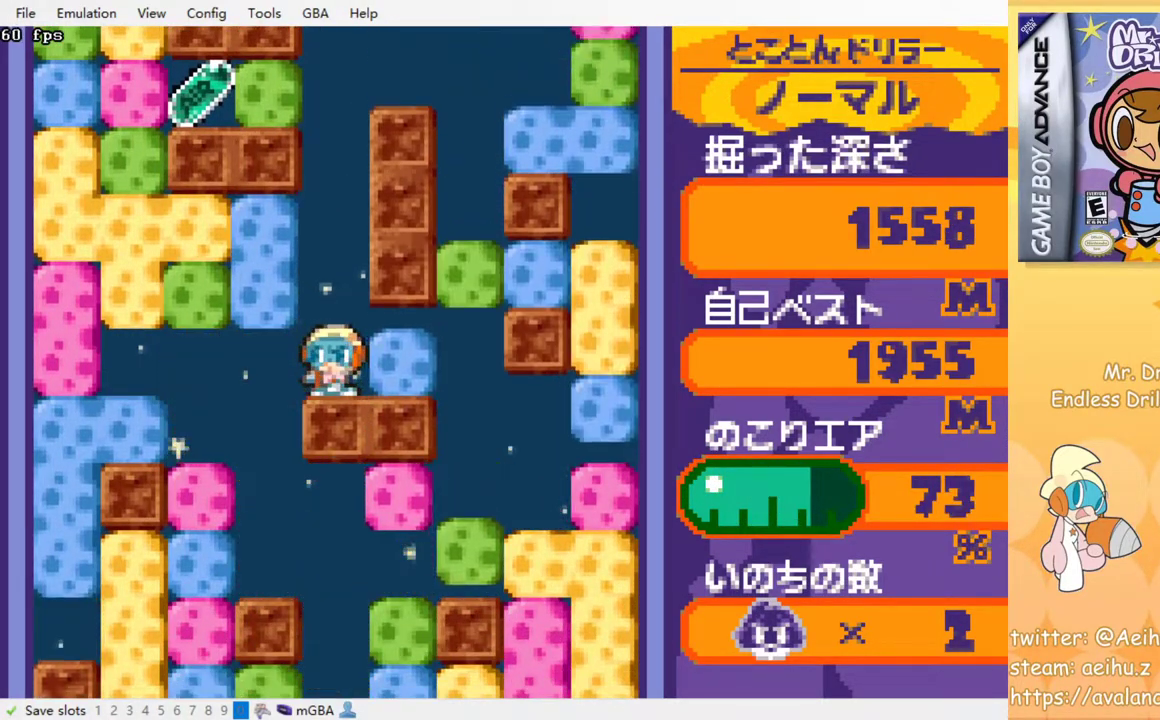
{"buttons": [], "events": []}
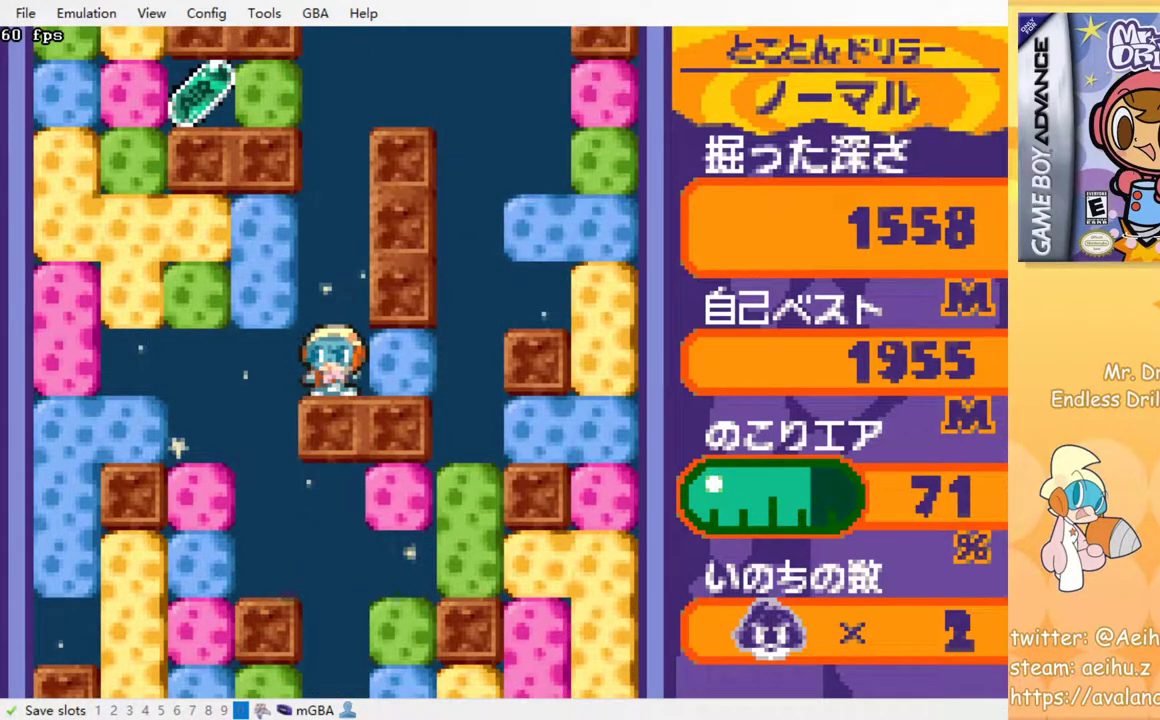
{"buttons": [], "events": []}
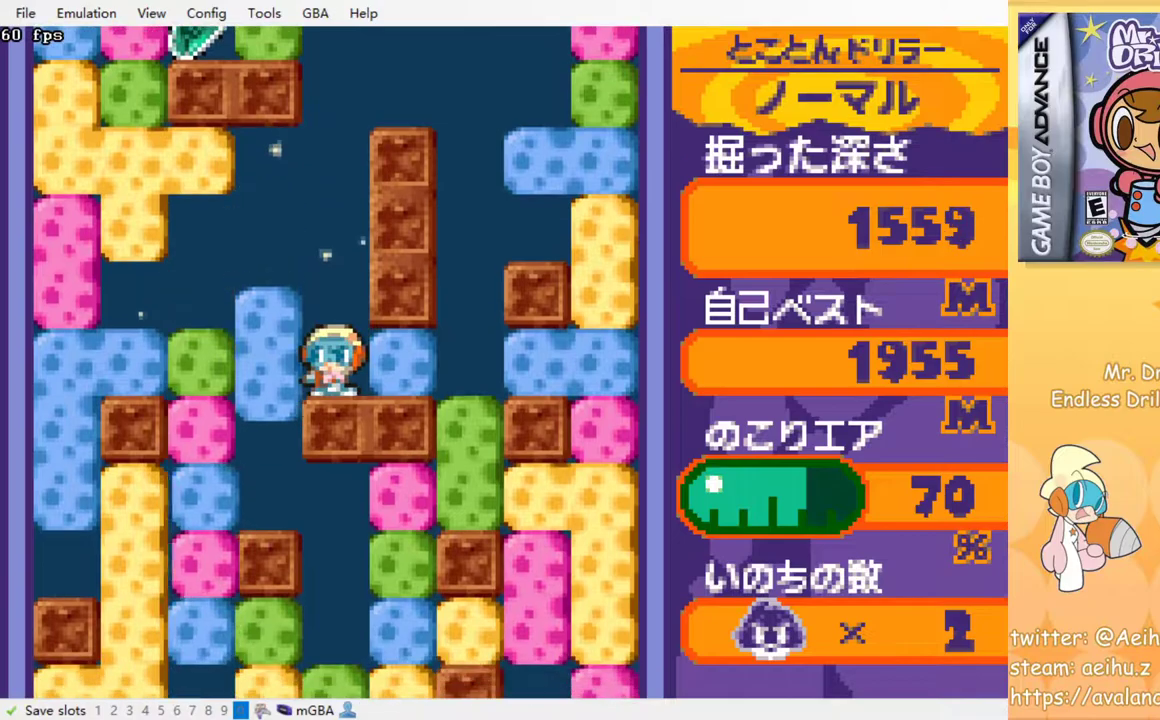
{"buttons": [], "events": []}
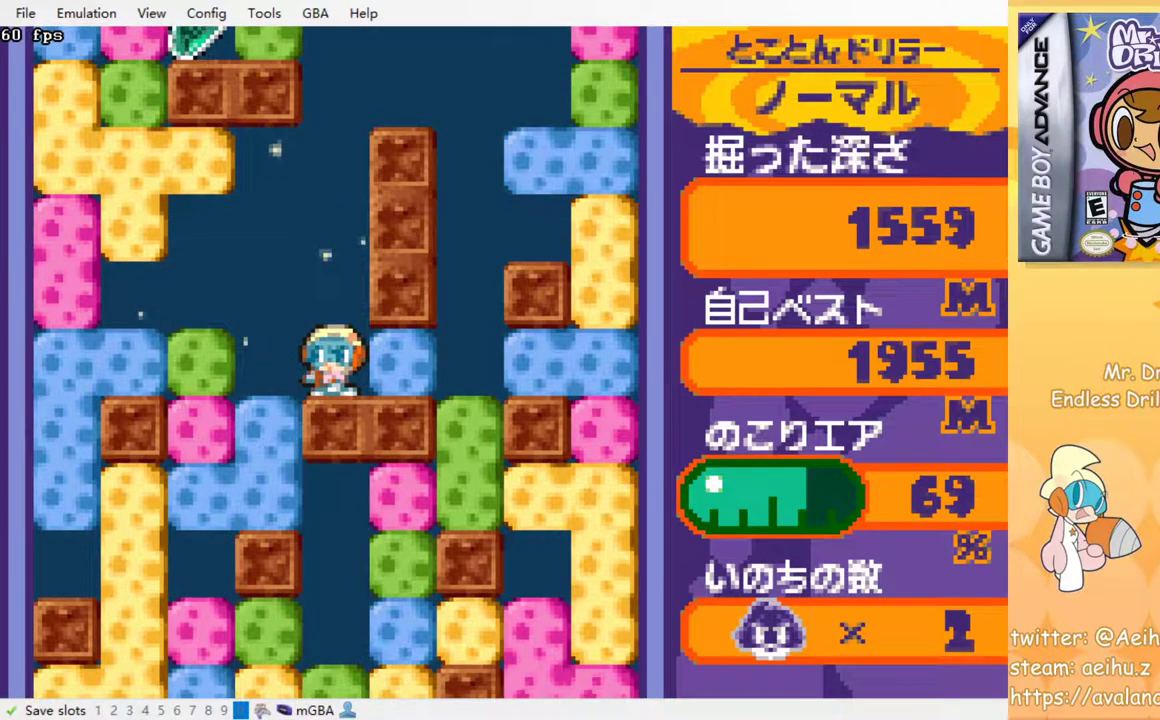
{"buttons": ["DPAD_LEFT"], "events": [[133, "DPAD_LEFT", "down"]]}
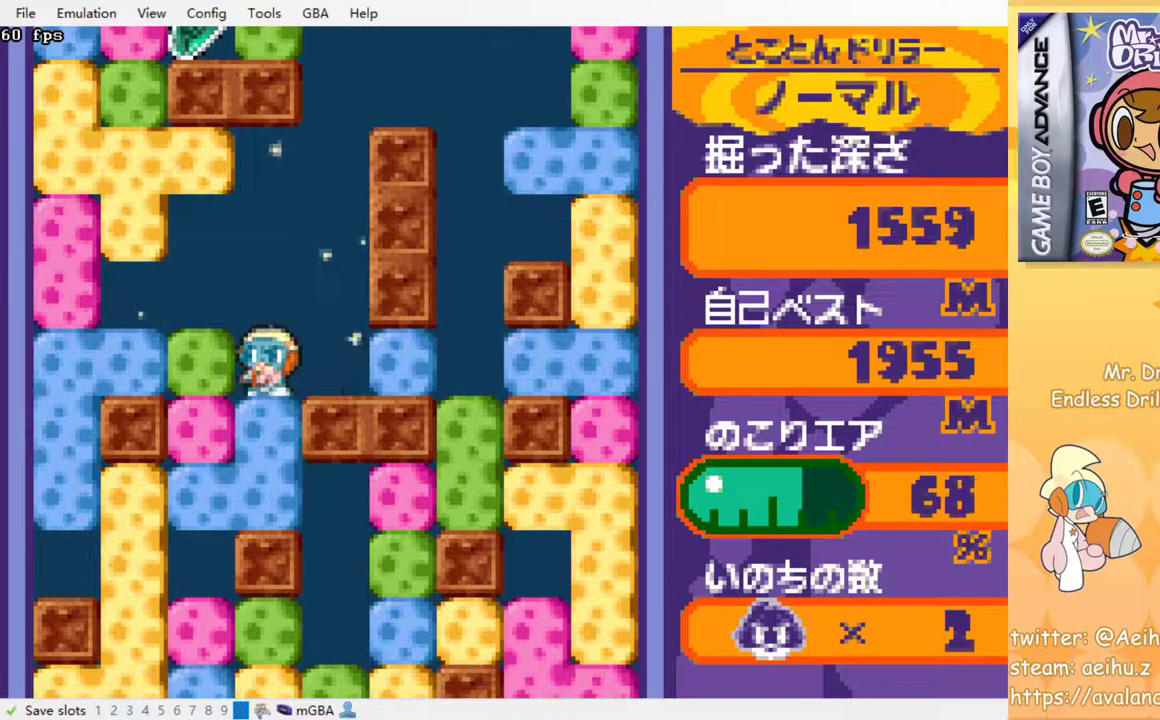
{"buttons": ["SQUARE", "DPAD_UP"], "events": [[383, "DPAD_LEFT", "up"], [383, "DPAD_UP", "down"], [417, "SQUARE", "down"]]}
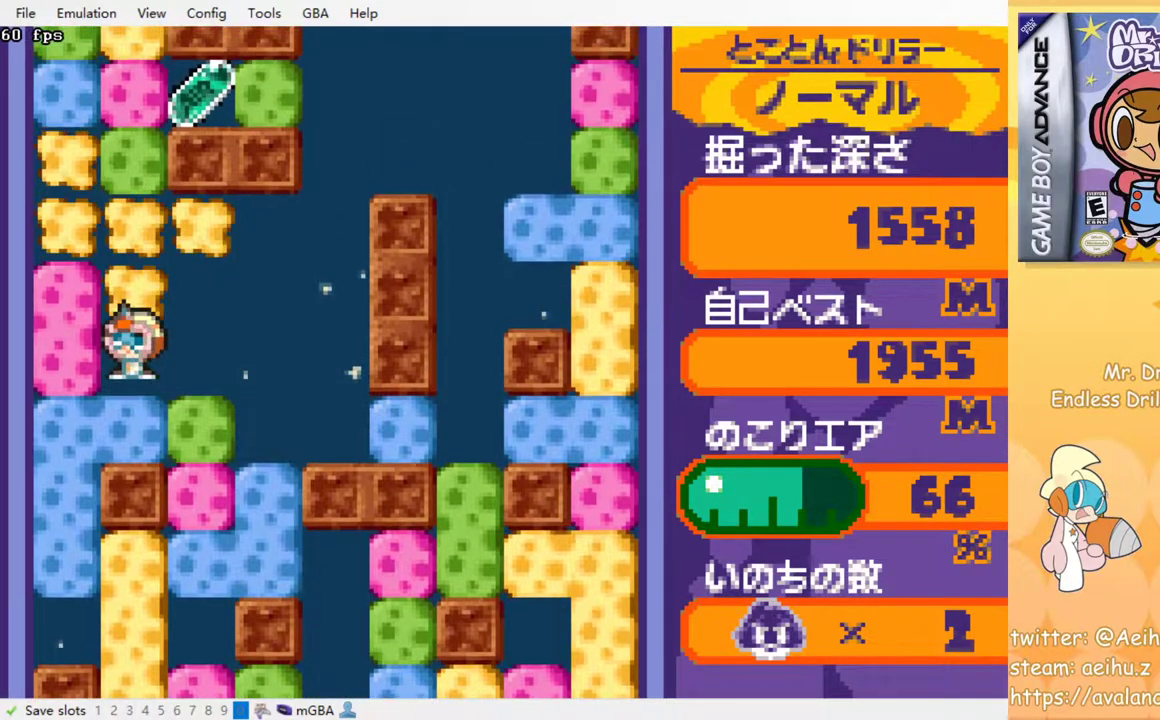
{"buttons": ["DPAD_DOWN"], "events": [[33, "DPAD_UP", "up"], [50, "SQUARE", "up"], [100, "DPAD_RIGHT", "down"], [333, "DPAD_DOWN", "down"], [333, "DPAD_RIGHT", "up"], [333, "SQUARE", "down"], [483, "SQUARE", "up"]]}
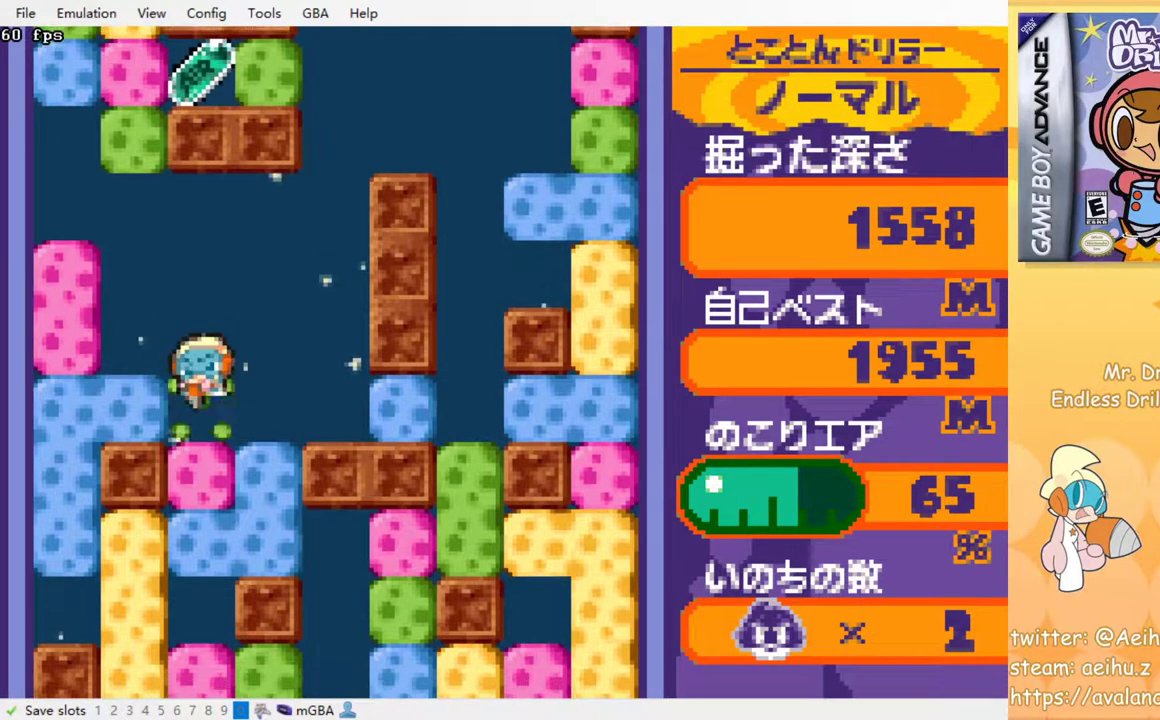
{"buttons": ["SQUARE", "DPAD_DOWN"], "events": [[150, "SQUARE", "down"], [300, "SQUARE", "up"], [467, "SQUARE", "down"]]}
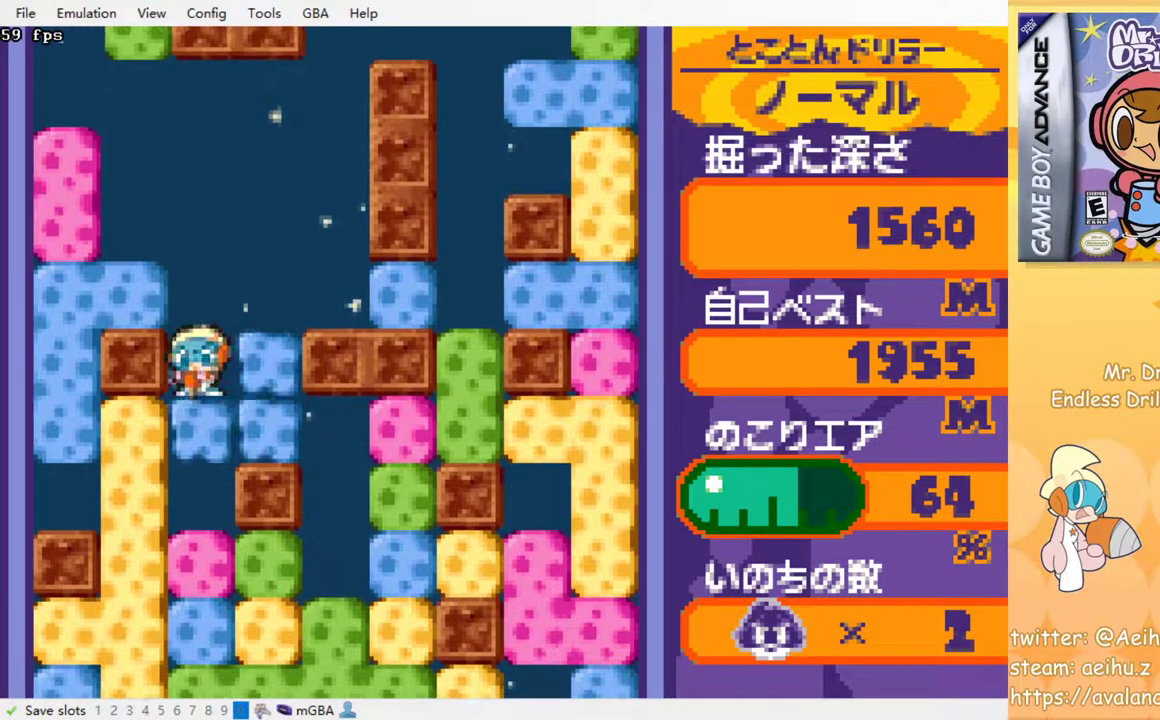
{"buttons": ["SQUARE", "DPAD_DOWN"], "events": [[100, "SQUARE", "up"], [417, "SQUARE", "down"]]}
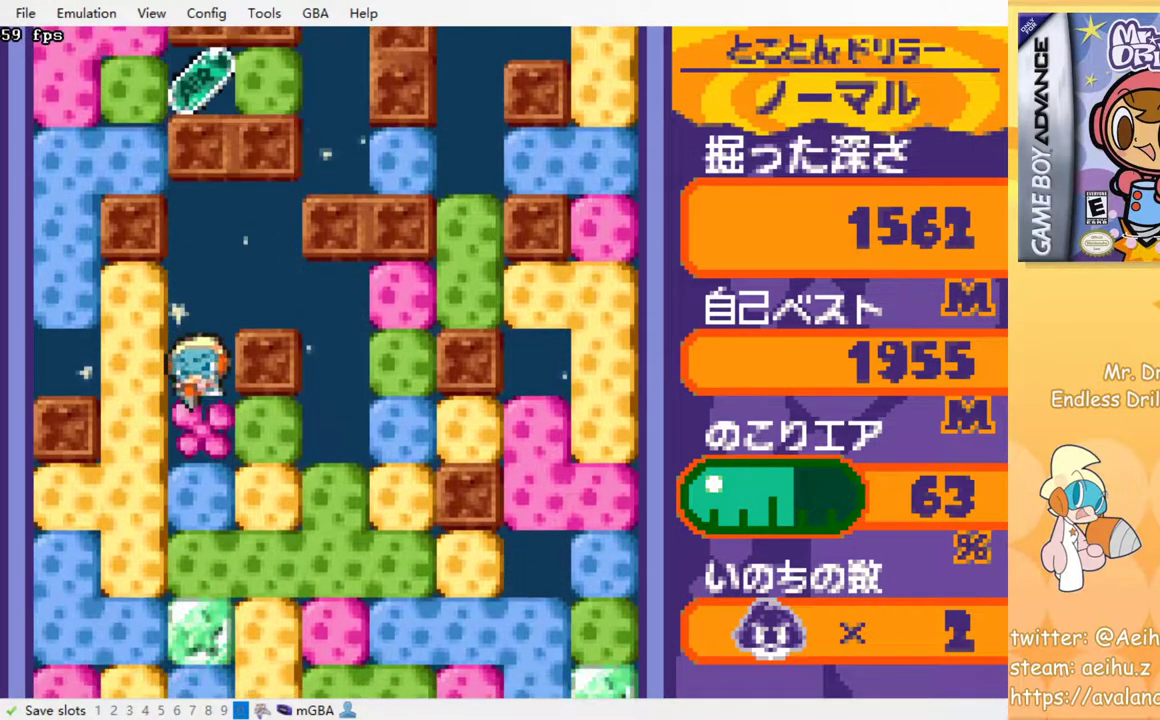
{"buttons": ["SQUARE", "DPAD_DOWN"], "events": [[33, "SQUARE", "up"], [117, "SQUARE", "down"], [233, "SQUARE", "up"], [300, "SQUARE", "down"], [400, "SQUARE", "up"], [467, "SQUARE", "down"]]}
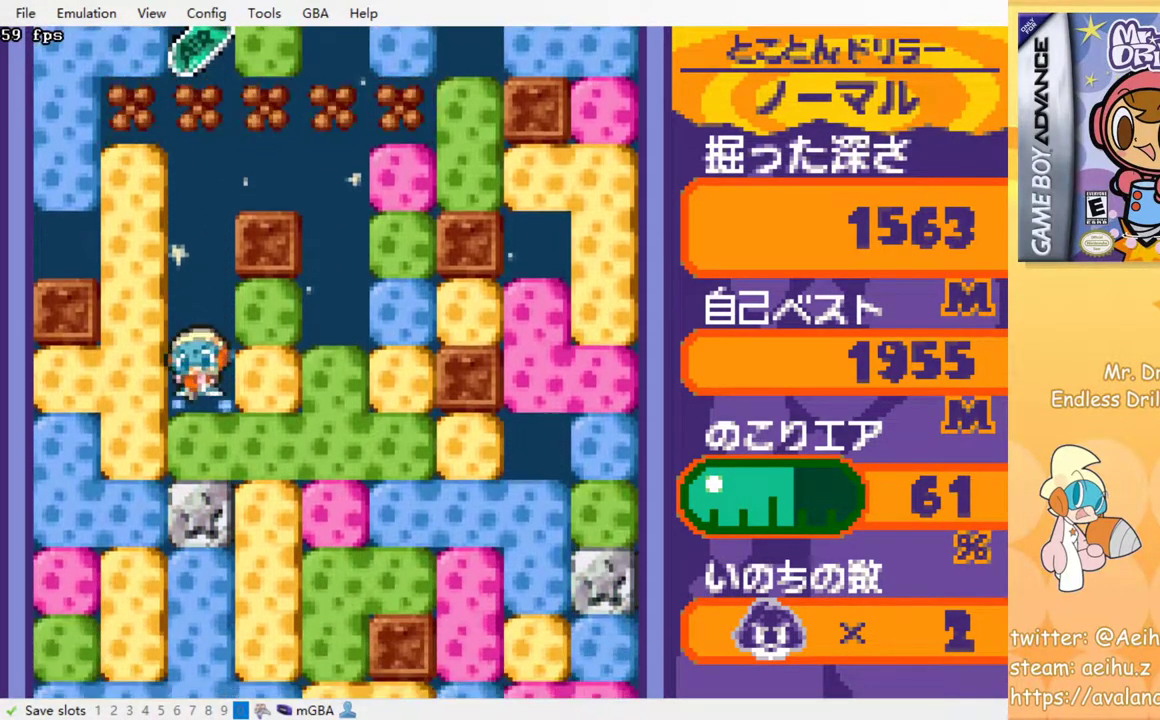
{"buttons": ["DPAD_DOWN"], "events": [[83, "SQUARE", "up"], [150, "SQUARE", "down"], [267, "SQUARE", "up"], [333, "SQUARE", "down"], [433, "SQUARE", "up"]]}
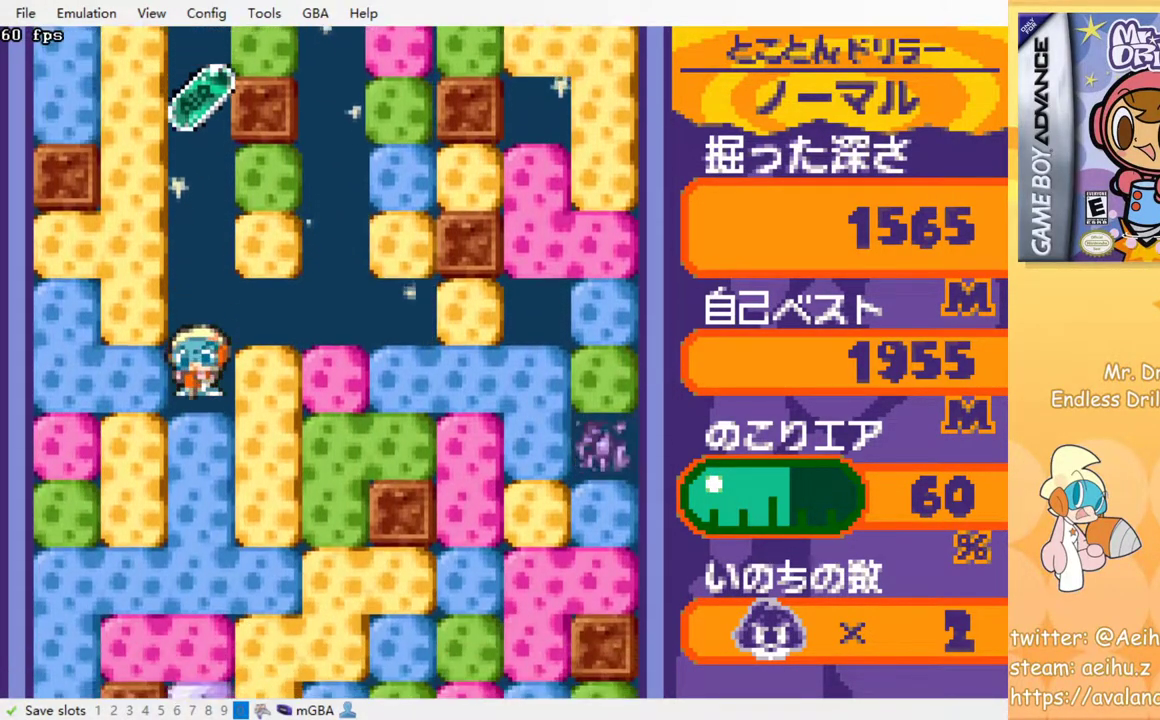
{"buttons": ["DPAD_DOWN"], "events": [[17, "SQUARE", "down"], [117, "SQUARE", "up"], [167, "SQUARE", "down"], [267, "SQUARE", "up"], [367, "SQUARE", "down"], [450, "SQUARE", "up"]]}
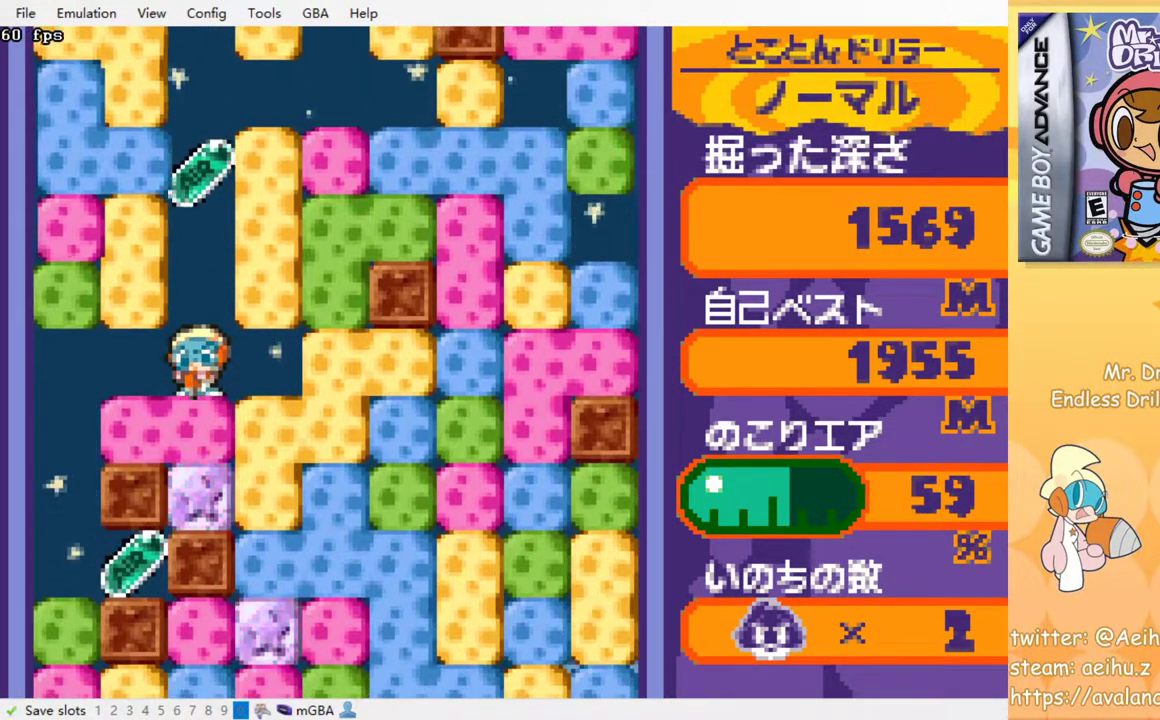
{"buttons": ["SQUARE", "DPAD_DOWN"], "events": [[17, "SQUARE", "down"], [133, "SQUARE", "up"], [200, "SQUARE", "down"], [317, "SQUARE", "up"], [417, "SQUARE", "down"]]}
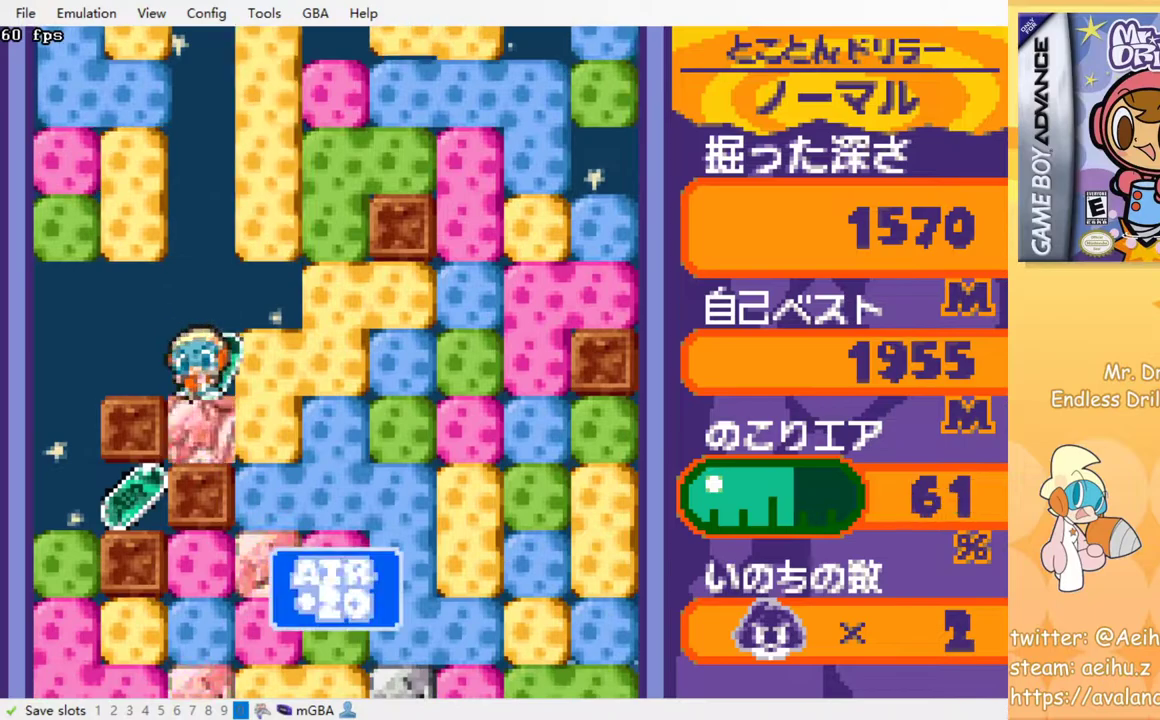
{"buttons": ["DPAD_DOWN"], "events": [[33, "SQUARE", "up"]]}
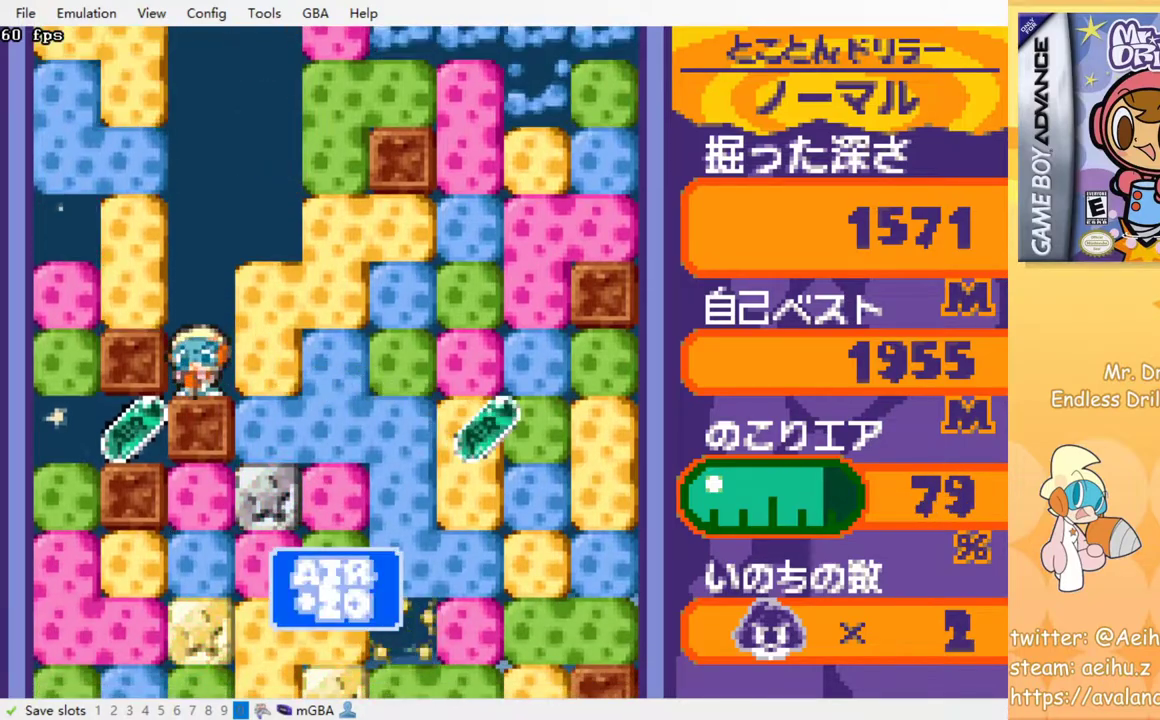
{"buttons": ["DPAD_DOWN"], "events": []}
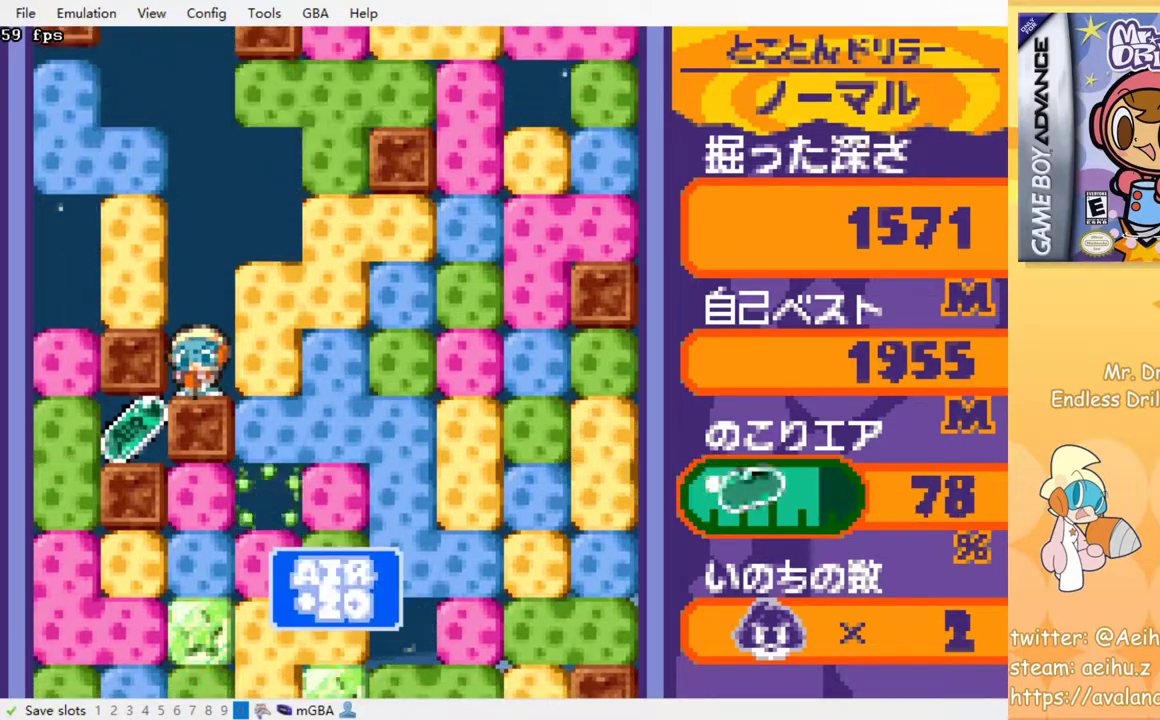
{"buttons": [], "events": [[367, "DPAD_DOWN", "up"]]}
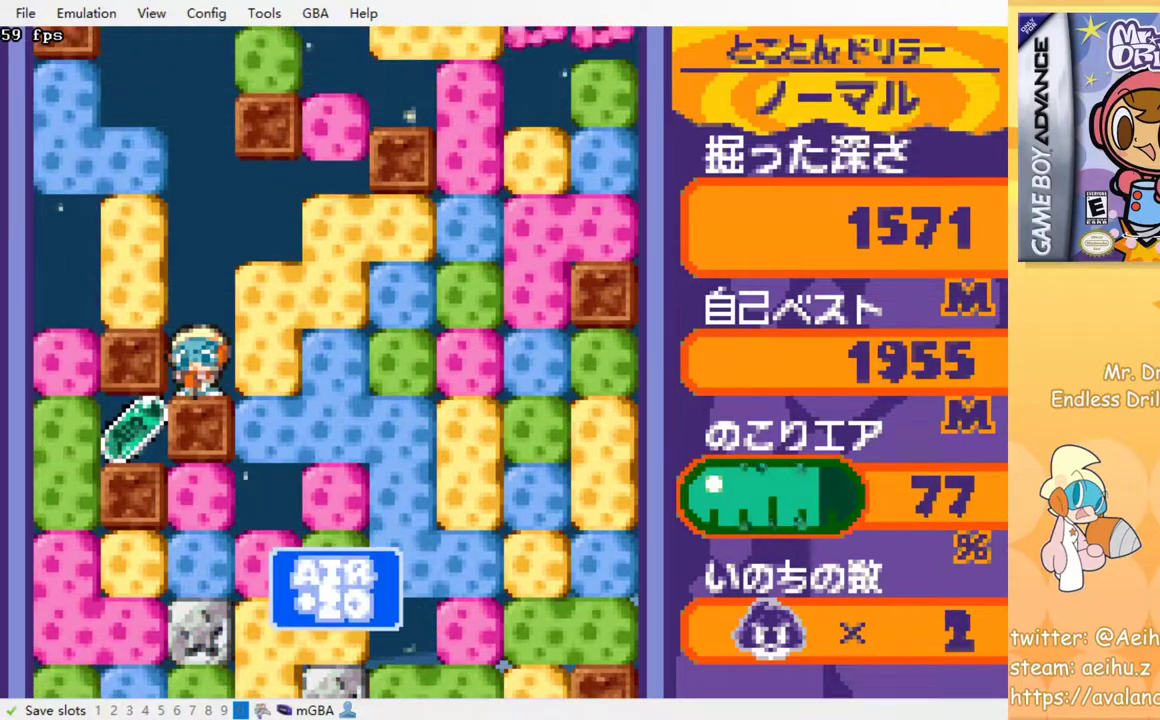
{"buttons": ["DPAD_RIGHT"], "events": [[300, "DPAD_RIGHT", "down"], [350, "SQUARE", "down"], [483, "SQUARE", "up"]]}
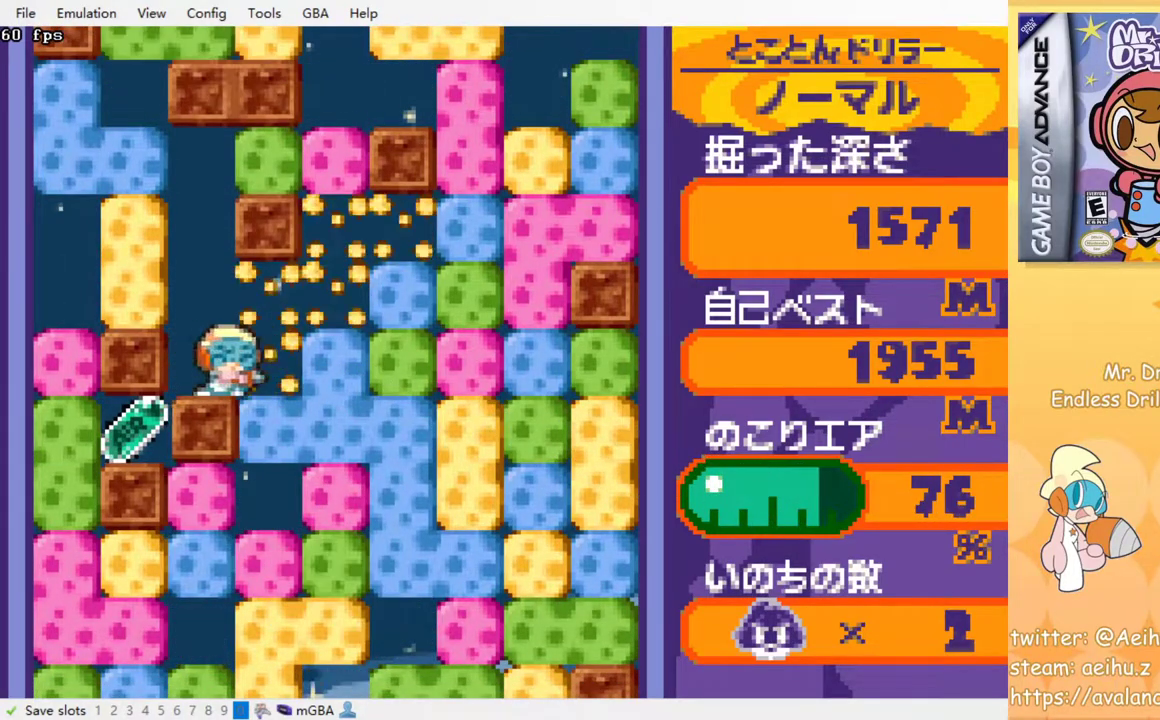
{"buttons": ["DPAD_DOWN"], "events": [[83, "DPAD_DOWN", "down"], [100, "DPAD_RIGHT", "up"], [183, "SQUARE", "down"], [333, "SQUARE", "up"], [383, "SQUARE", "down"], [500, "SQUARE", "up"]]}
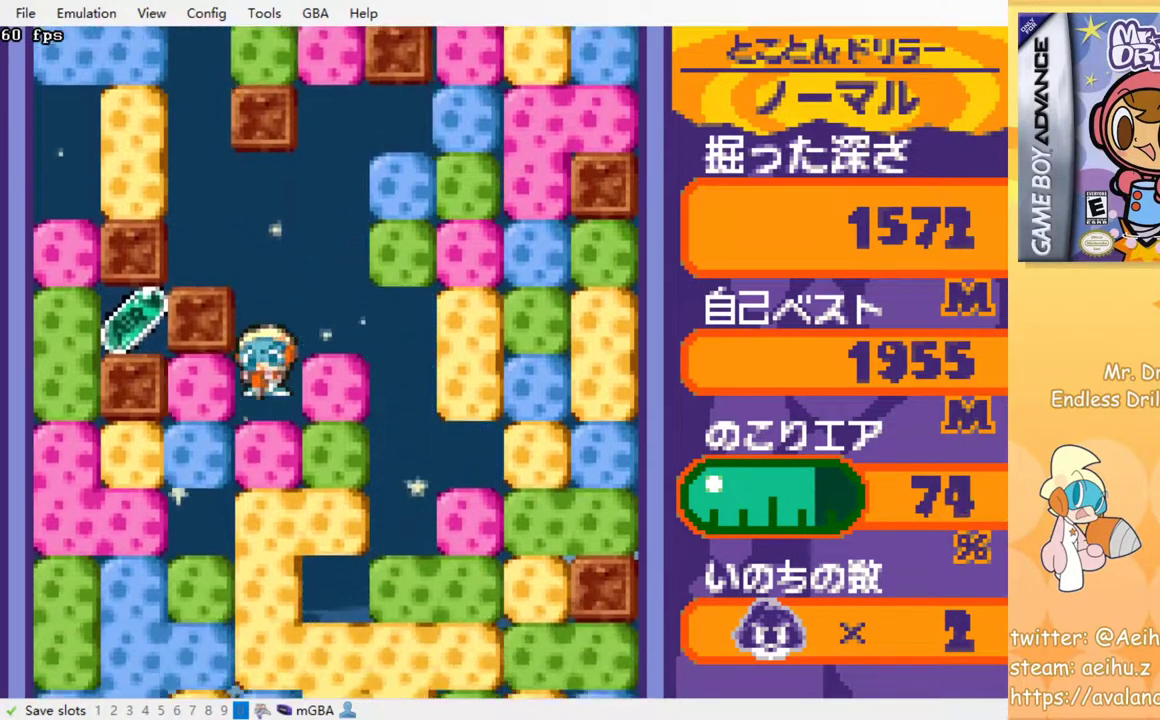
{"buttons": ["DPAD_DOWN"], "events": [[83, "SQUARE", "down"], [150, "SQUARE", "up"], [233, "SQUARE", "down"], [317, "SQUARE", "up"], [400, "SQUARE", "down"], [483, "SQUARE", "up"]]}
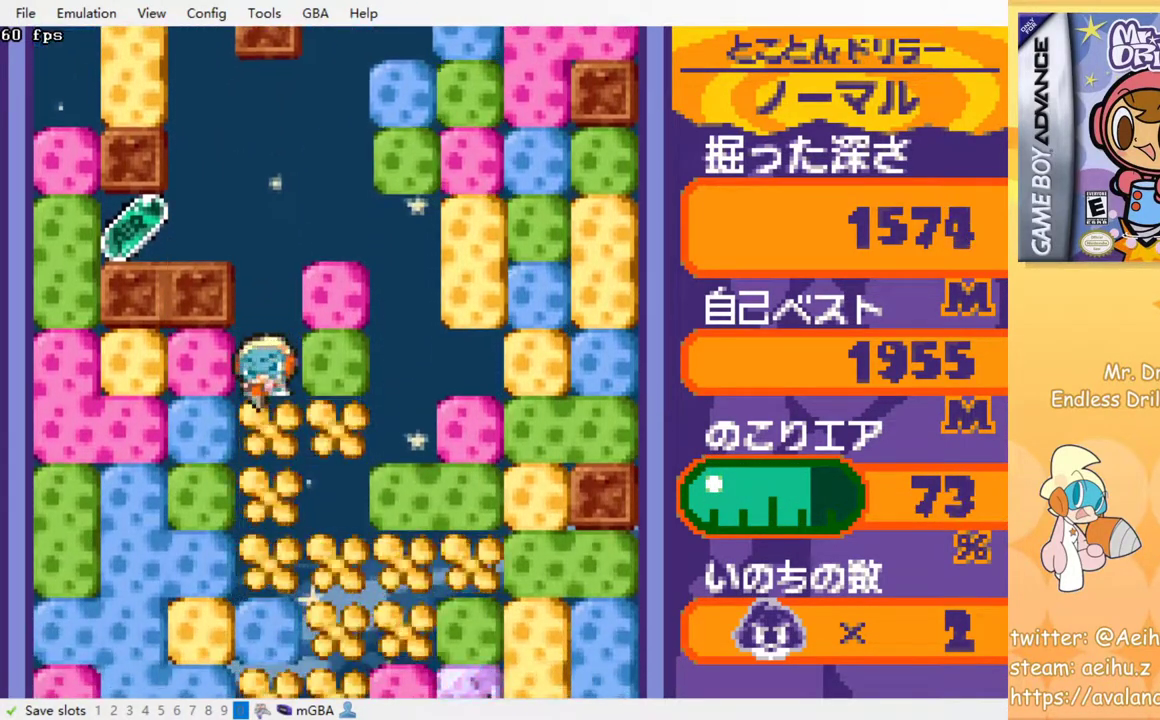
{"buttons": ["DPAD_DOWN"], "events": [[50, "SQUARE", "down"], [150, "SQUARE", "up"], [233, "SQUARE", "down"], [317, "SQUARE", "up"], [400, "SQUARE", "down"], [483, "SQUARE", "up"]]}
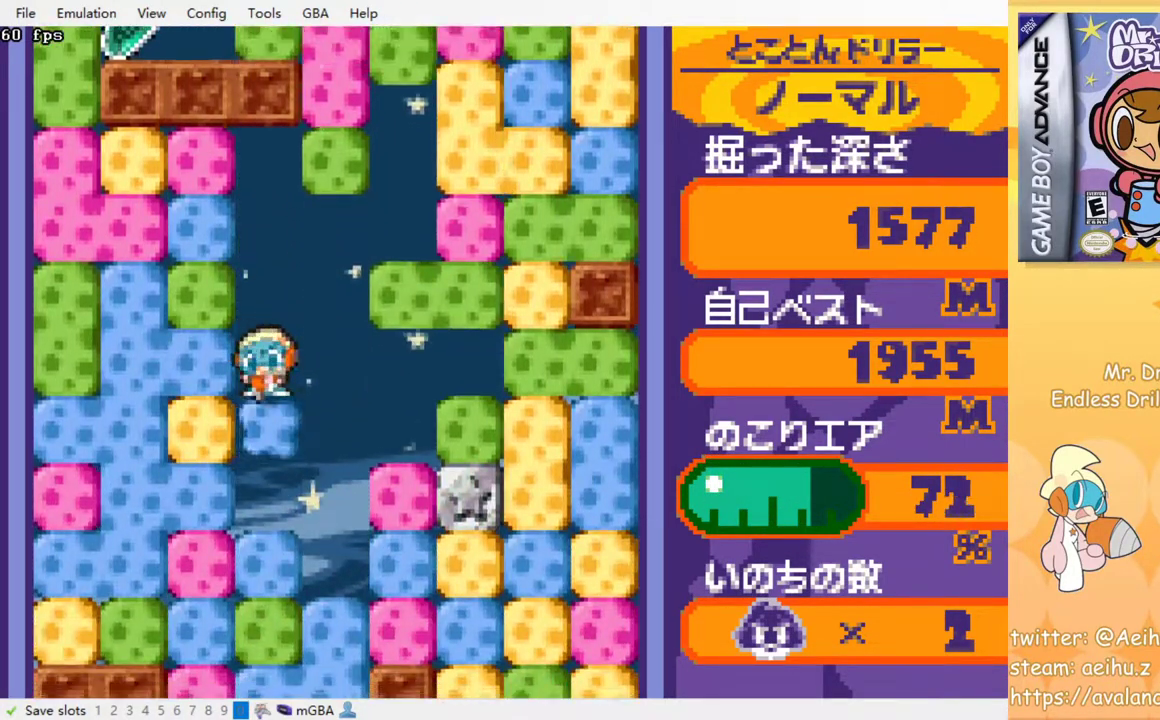
{"buttons": ["DPAD_DOWN"], "events": [[67, "SQUARE", "down"], [150, "SQUARE", "up"], [233, "SQUARE", "down"], [317, "SQUARE", "up"], [400, "SQUARE", "down"], [483, "SQUARE", "up"]]}
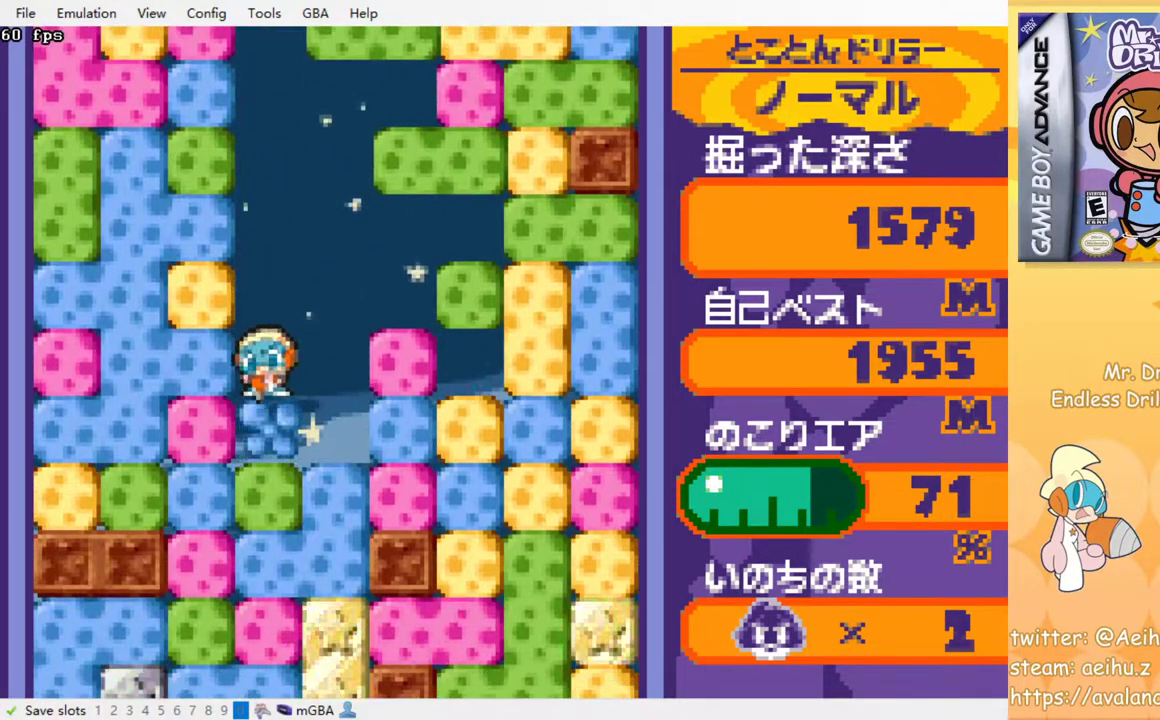
{"buttons": [], "events": [[50, "SQUARE", "down"], [150, "SQUARE", "up"], [167, "DPAD_DOWN", "up"], [217, "SQUARE", "down"], [300, "SQUARE", "up"], [367, "SQUARE", "down"], [450, "SQUARE", "up"]]}
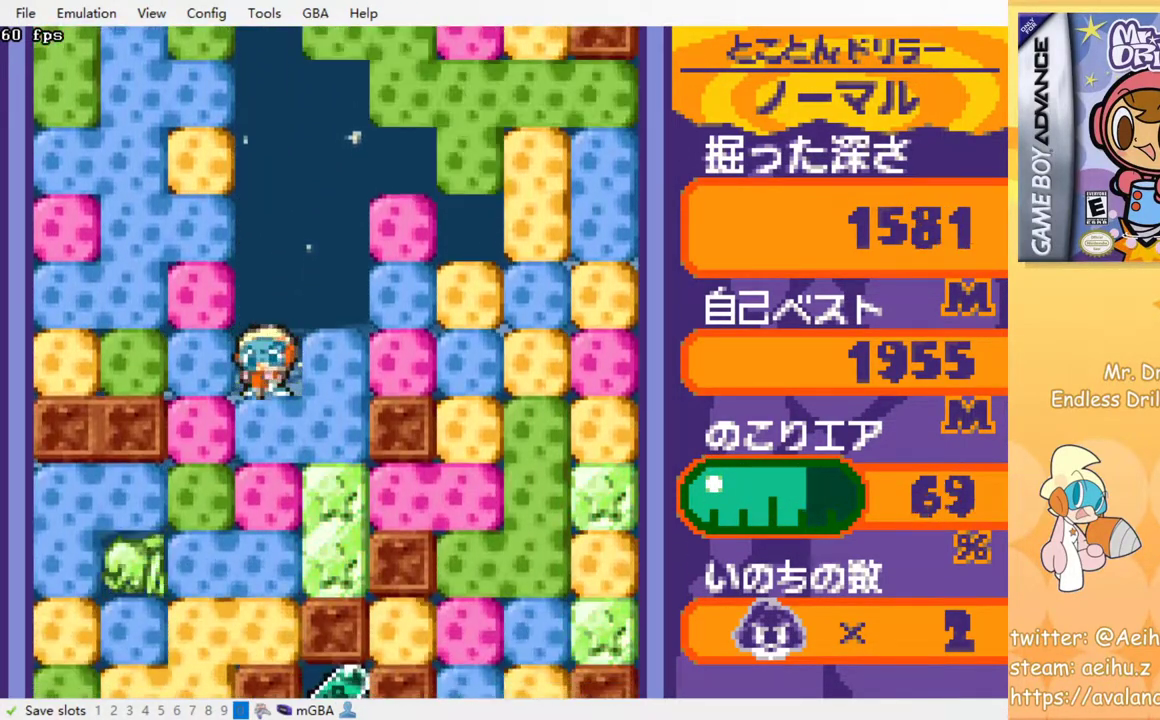
{"buttons": [], "events": [[33, "SQUARE", "down"], [133, "SQUARE", "up"], [217, "SQUARE", "down"], [300, "SQUARE", "up"], [367, "SQUARE", "down"], [450, "SQUARE", "up"]]}
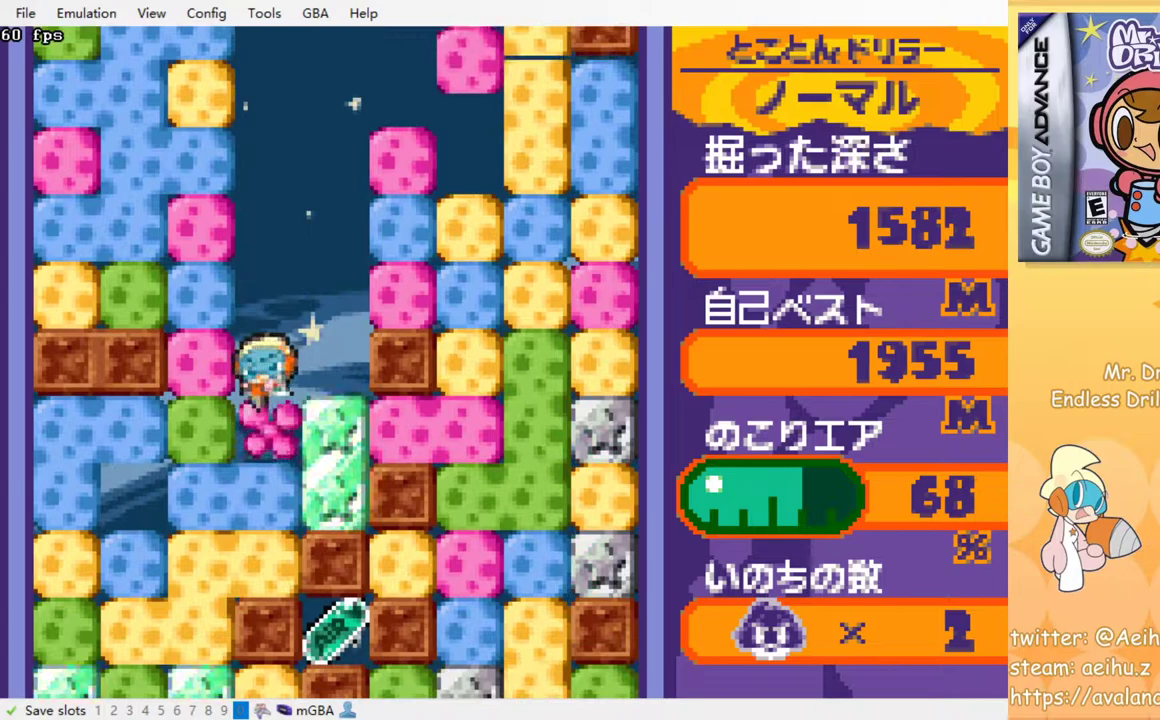
{"buttons": [], "events": [[33, "SQUARE", "down"], [133, "SQUARE", "up"]]}
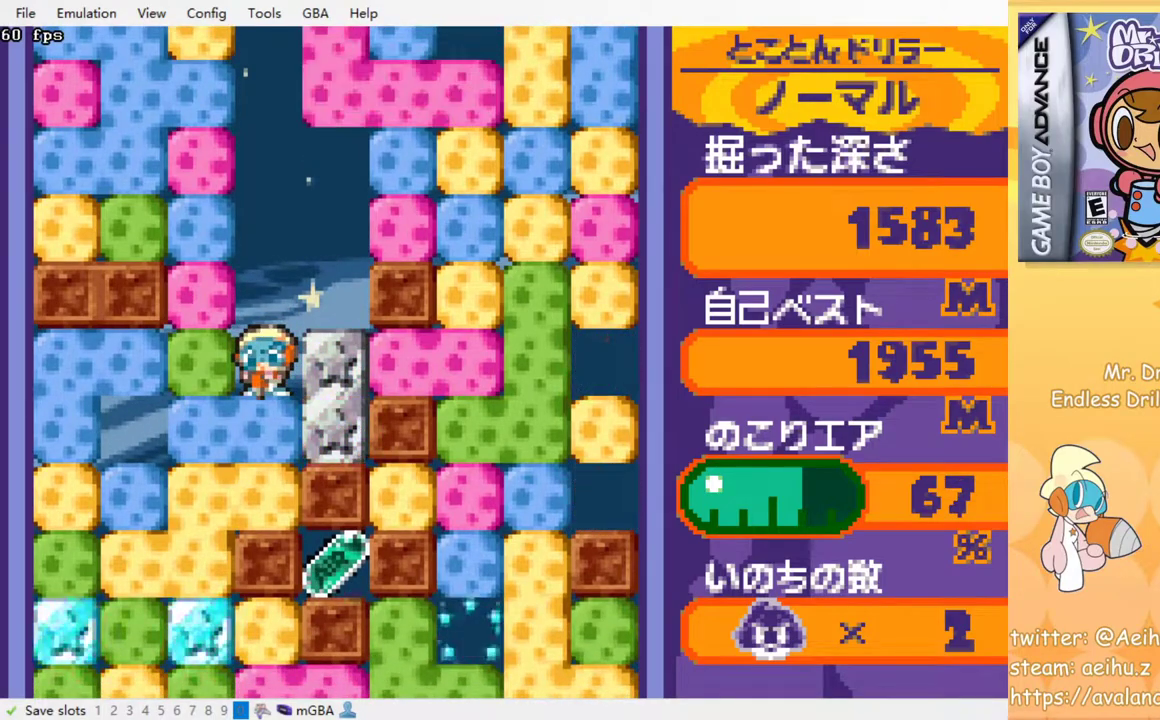
{"buttons": ["DPAD_UP", "DPAD_LEFT"], "events": [[167, "DPAD_LEFT", "down"], [283, "SQUARE", "down"], [400, "SQUARE", "up"], [500, "DPAD_UP", "down"]]}
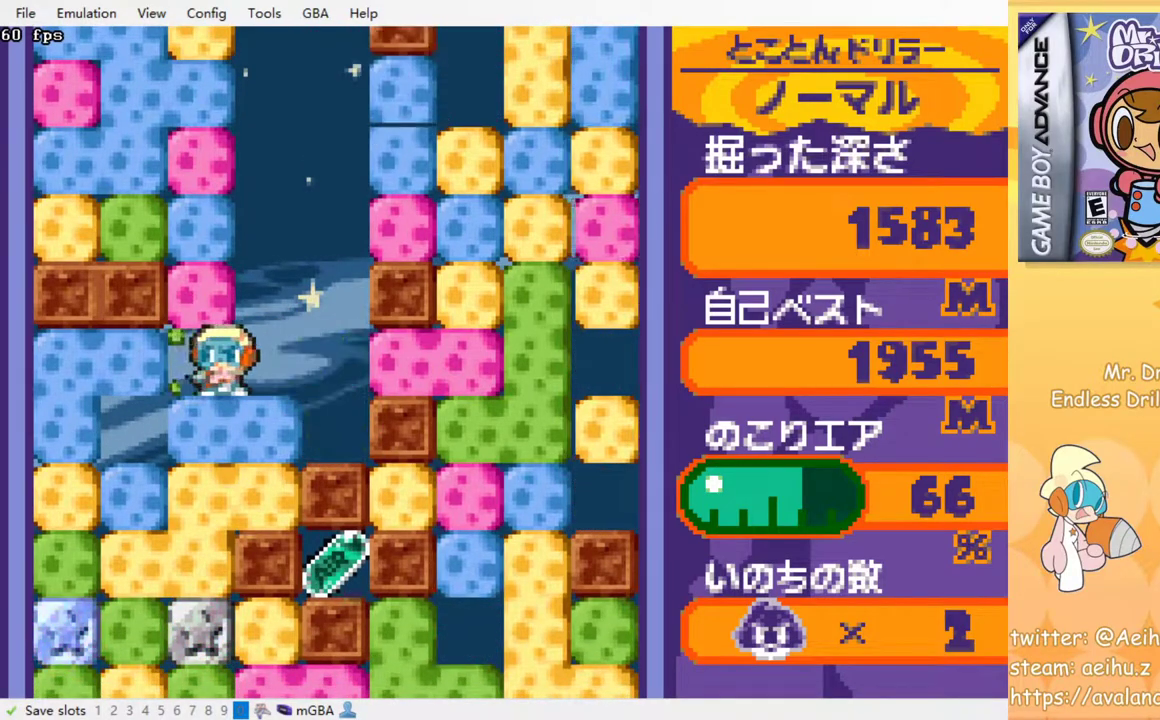
{"buttons": ["SQUARE", "DPAD_DOWN"], "events": [[33, "DPAD_LEFT", "up"], [100, "SQUARE", "down"], [167, "DPAD_UP", "up"], [183, "SQUARE", "up"], [233, "DPAD_DOWN", "down"], [300, "SQUARE", "down"], [400, "SQUARE", "up"], [500, "SQUARE", "down"]]}